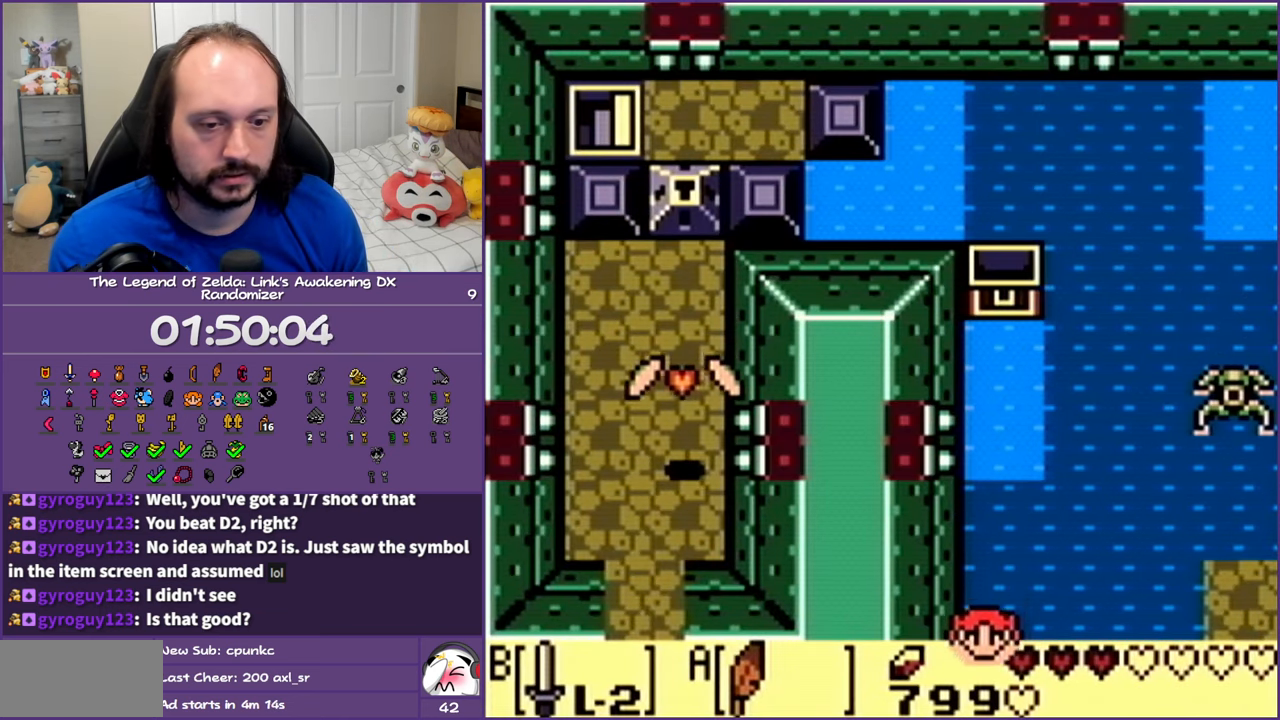
Gameplay with a controller (Nintendo layout); each line is a JSON object with the inputs held at the frame after it. "events" lists button and stick changes between this image and that frame as [ms after this image, input, new state], when the widget could be followed in between. Not read: L3 R3.
{"buttons": ["DPAD_DOWN"], "events": [[17, "A", "down"], [133, "A", "up"], [200, "A", "down"], [317, "A", "up"], [400, "A", "down"], [500, "A", "up"]]}
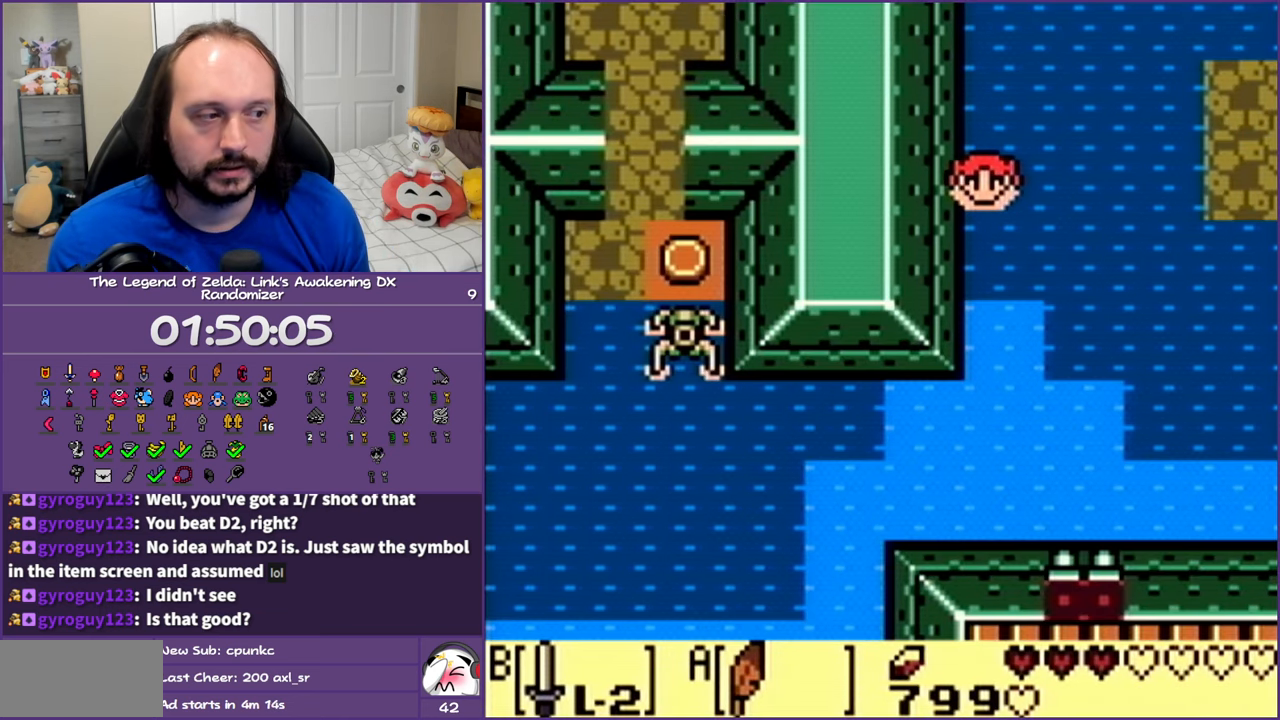
{"buttons": ["A", "DPAD_DOWN"], "events": [[100, "A", "down"], [200, "A", "up"], [283, "A", "down"], [383, "A", "up"], [500, "A", "down"]]}
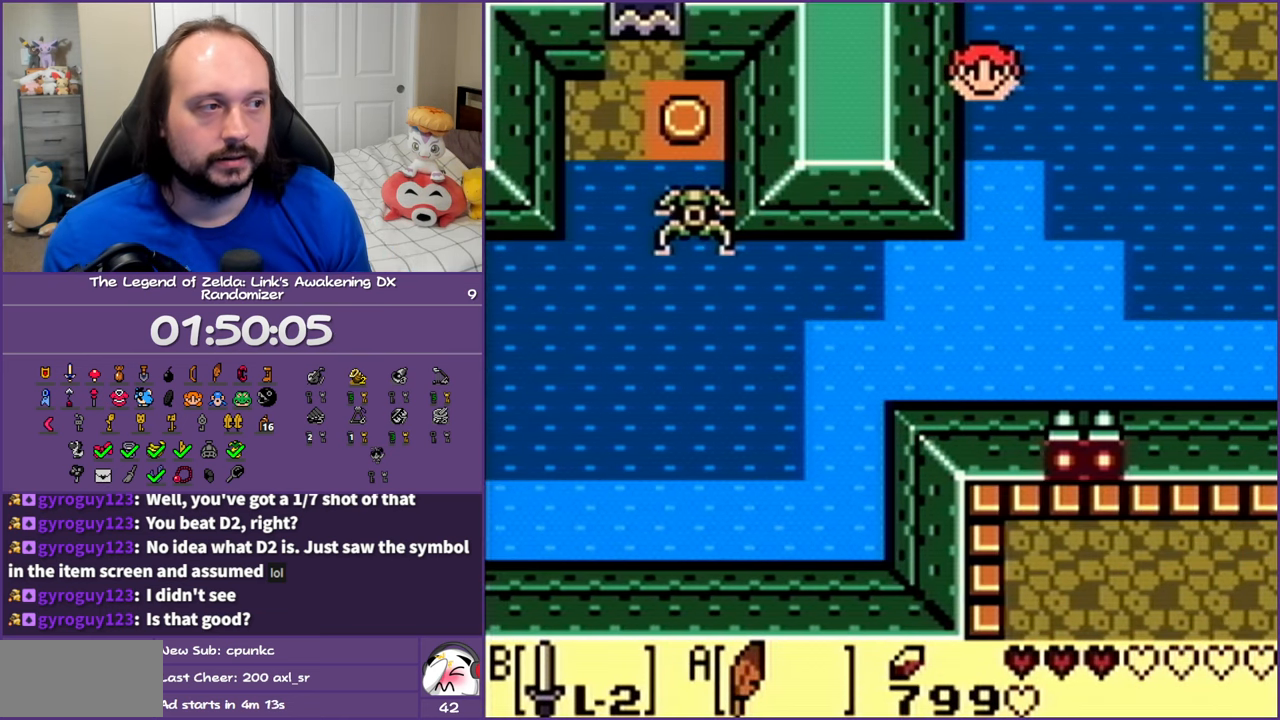
{"buttons": ["A", "DPAD_DOWN"], "events": [[100, "A", "up"], [200, "A", "down"], [300, "A", "up"], [433, "A", "down"]]}
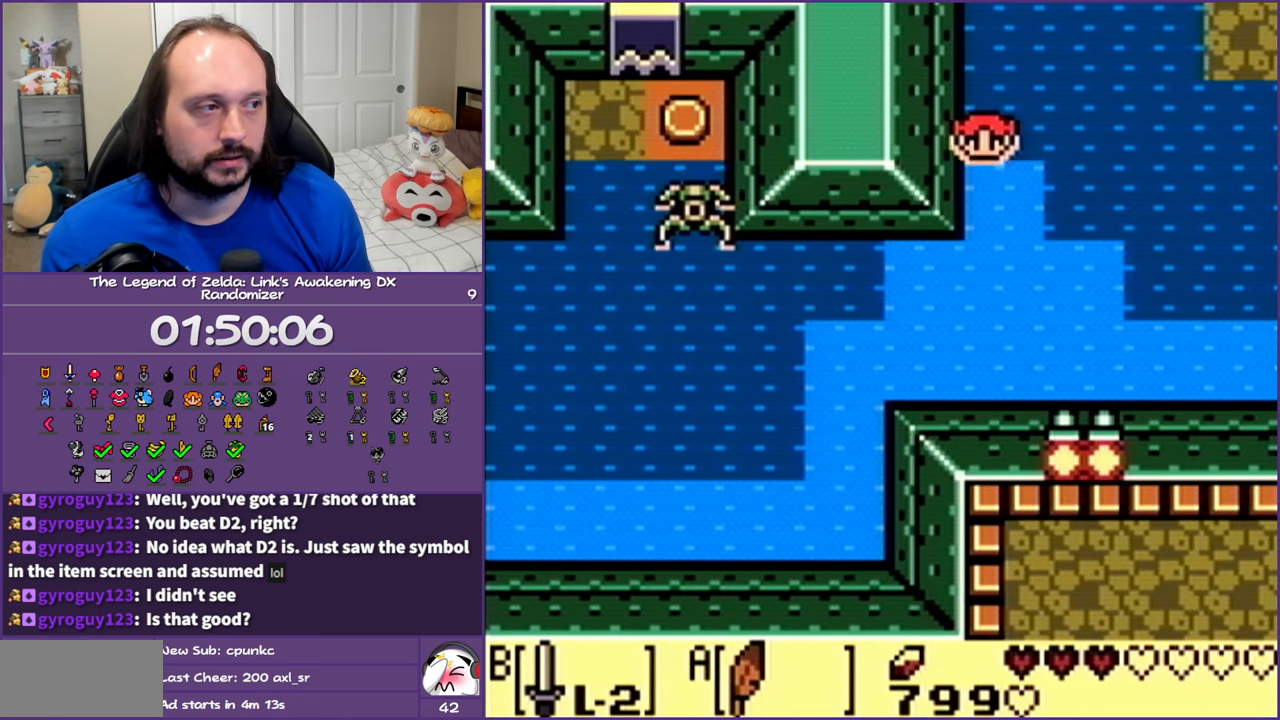
{"buttons": ["DPAD_DOWN", "DPAD_LEFT"], "events": [[50, "A", "up"], [433, "DPAD_LEFT", "down"]]}
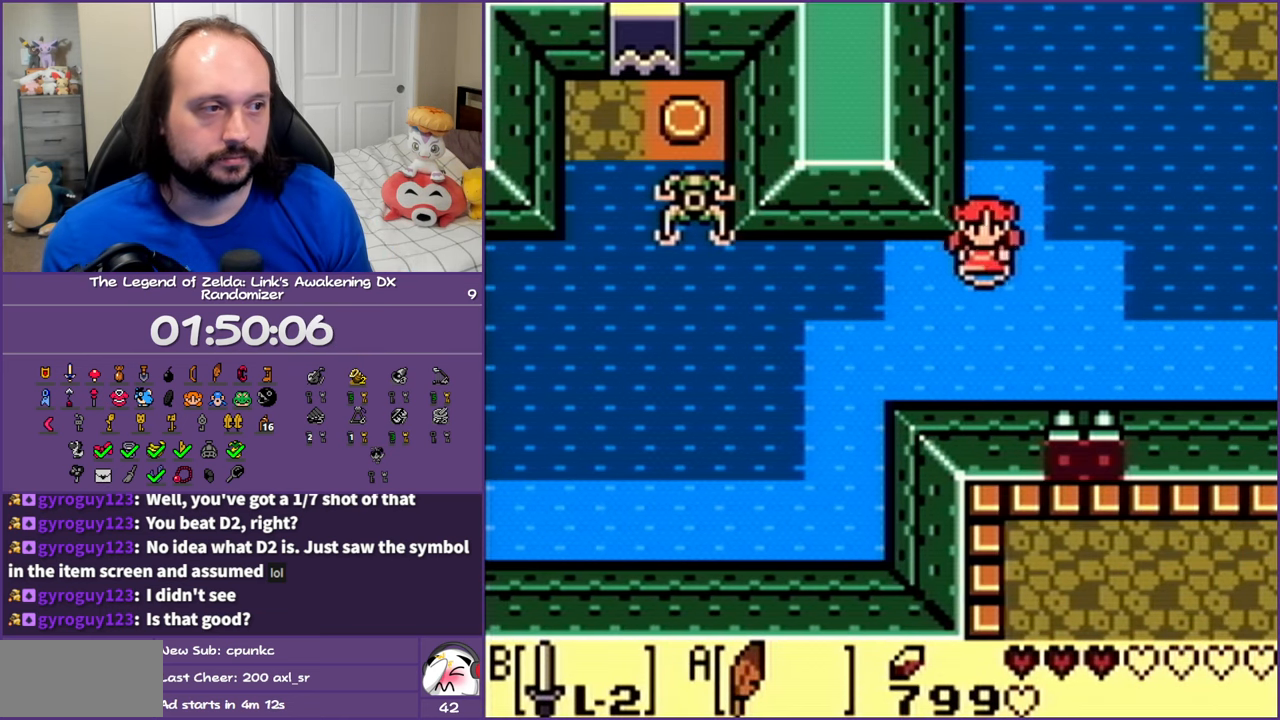
{"buttons": ["DPAD_LEFT"], "events": [[50, "DPAD_DOWN", "up"], [167, "A", "down"], [417, "A", "up"]]}
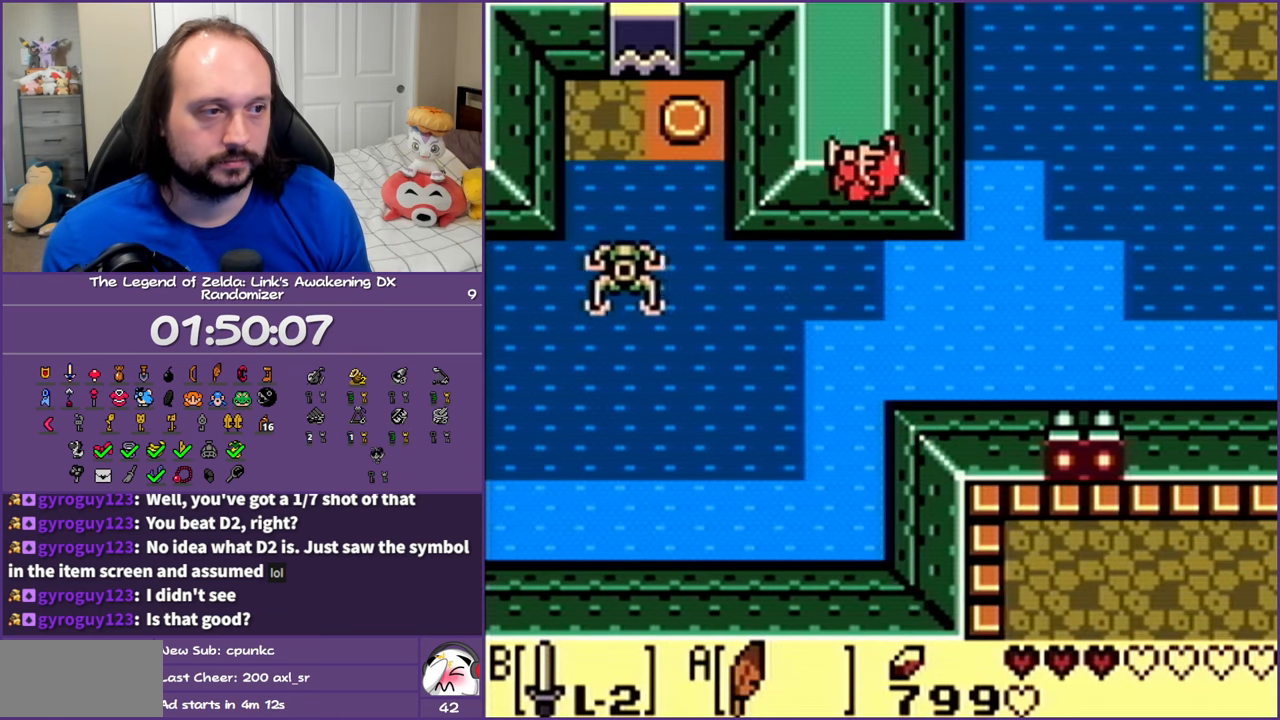
{"buttons": ["DPAD_LEFT"], "events": [[117, "B", "down"], [300, "B", "up"]]}
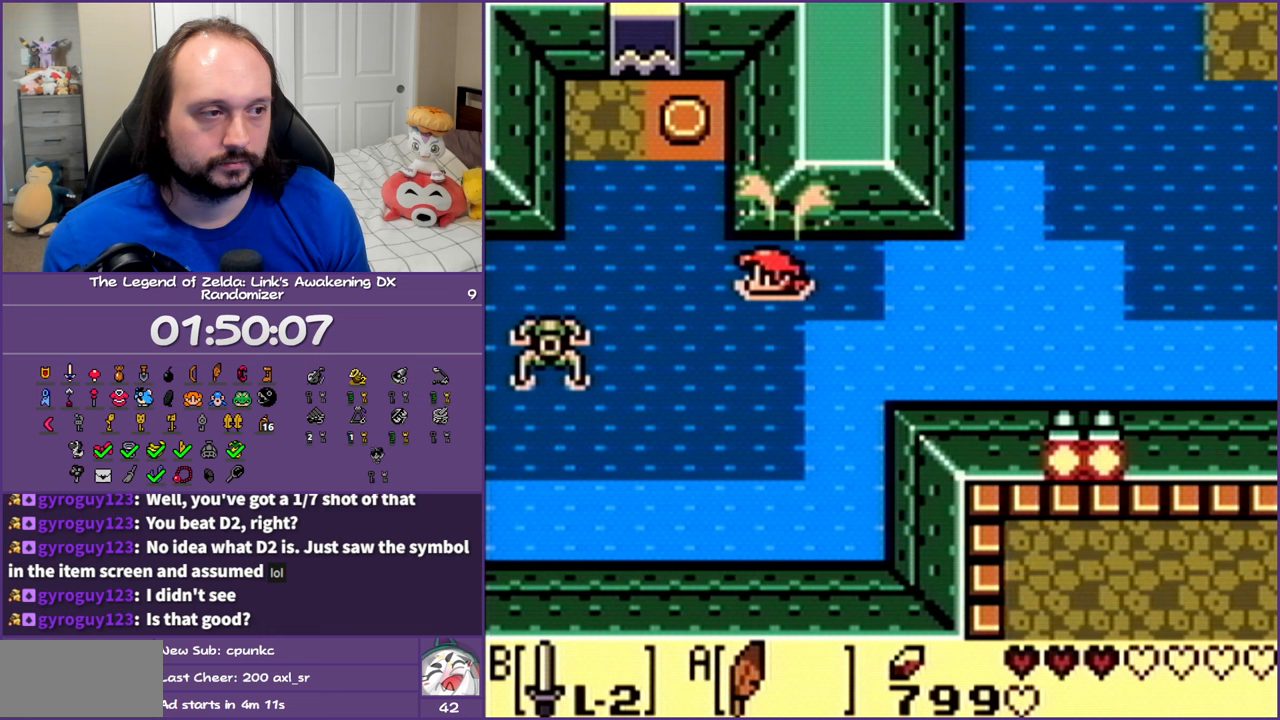
{"buttons": ["A", "DPAD_UP"], "events": [[83, "DPAD_UP", "down"], [250, "A", "down"], [417, "A", "up"], [483, "A", "down"], [500, "DPAD_LEFT", "up"]]}
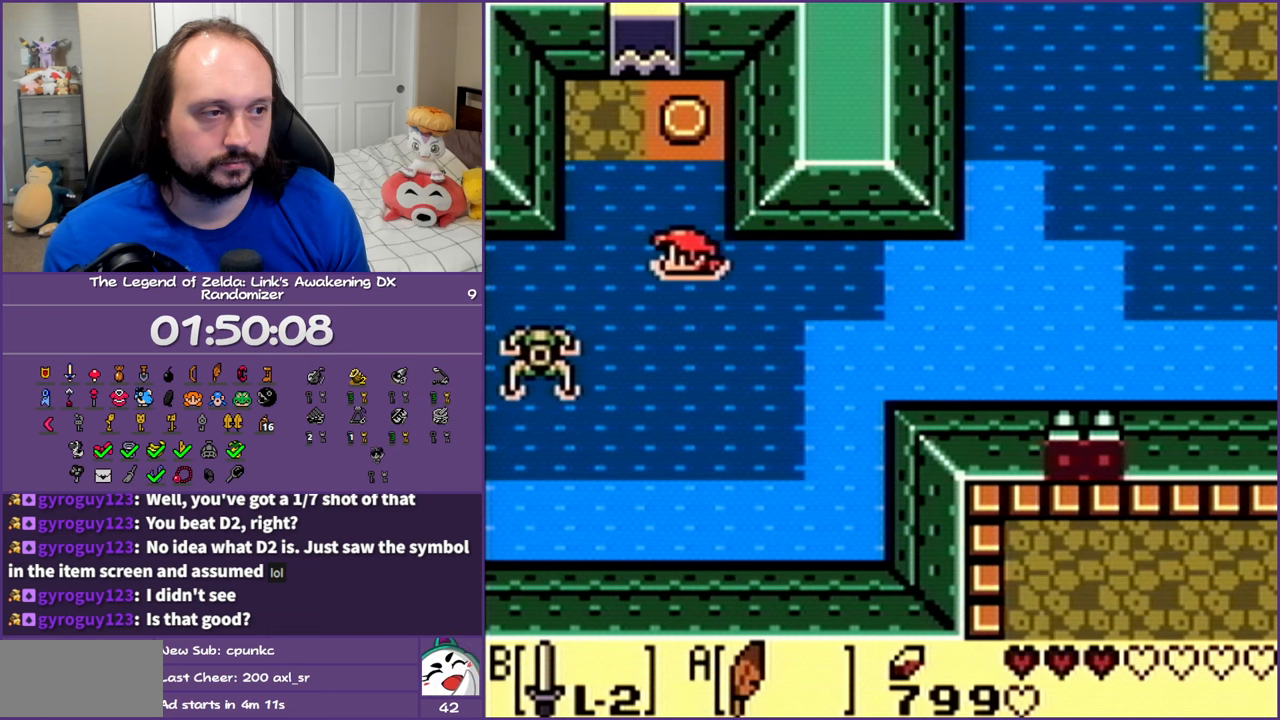
{"buttons": ["DPAD_UP", "DPAD_RIGHT"], "events": [[150, "A", "up"], [217, "A", "down"], [383, "A", "up"], [450, "DPAD_RIGHT", "down"]]}
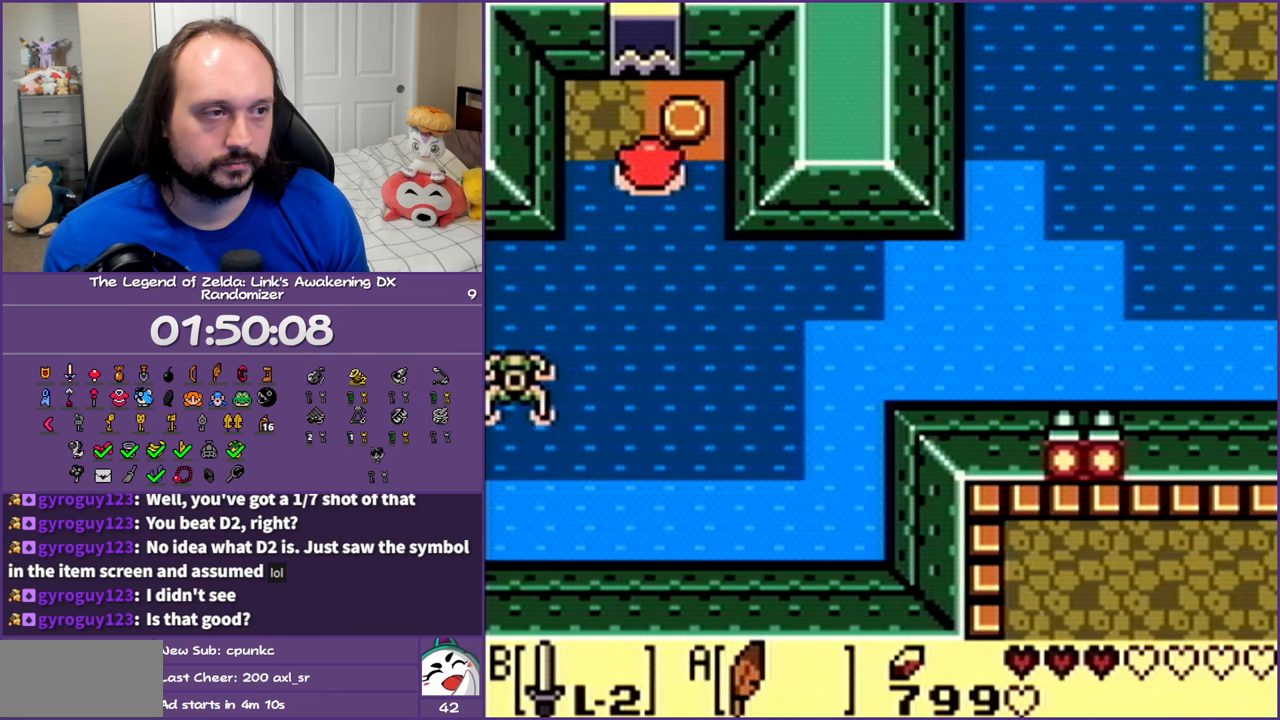
{"buttons": ["DPAD_DOWN"], "events": [[250, "DPAD_RIGHT", "up"], [317, "DPAD_LEFT", "down"], [400, "DPAD_UP", "up"], [467, "DPAD_DOWN", "down"], [483, "DPAD_LEFT", "up"]]}
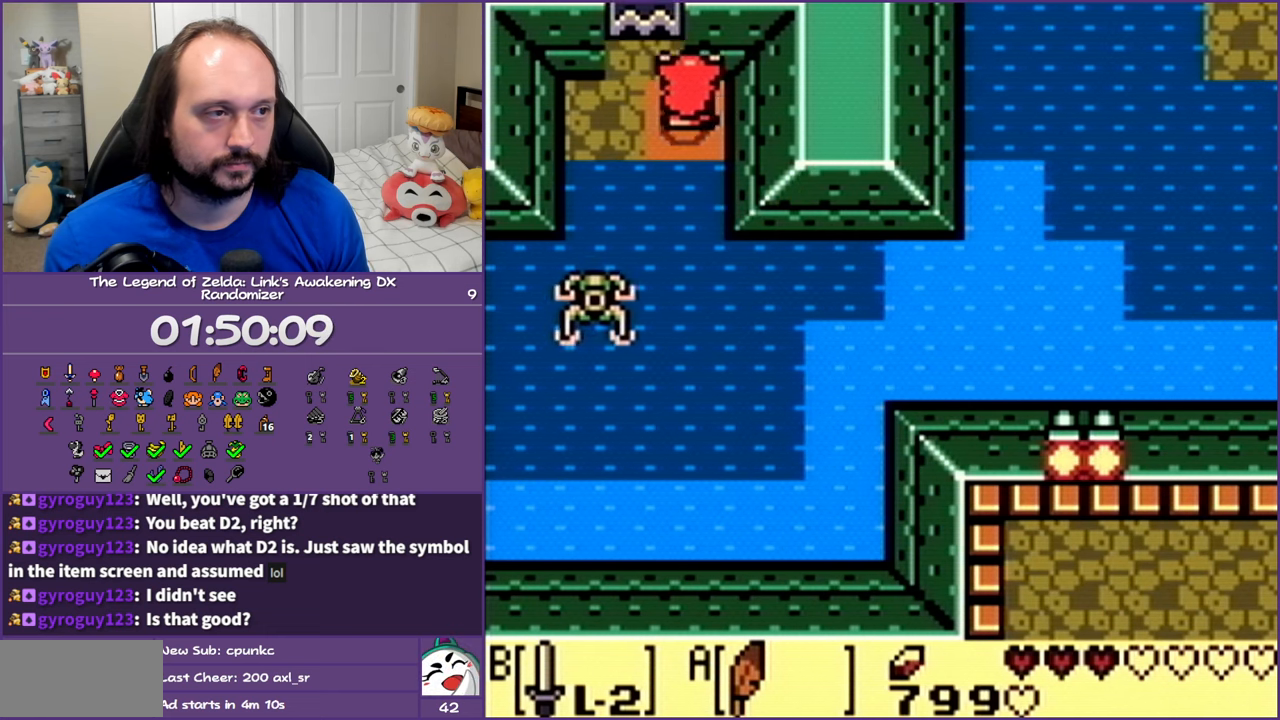
{"buttons": ["DPAD_UP"], "events": [[100, "DPAD_DOWN", "up"], [150, "DPAD_UP", "down"], [183, "DPAD_LEFT", "down"], [350, "DPAD_LEFT", "up"]]}
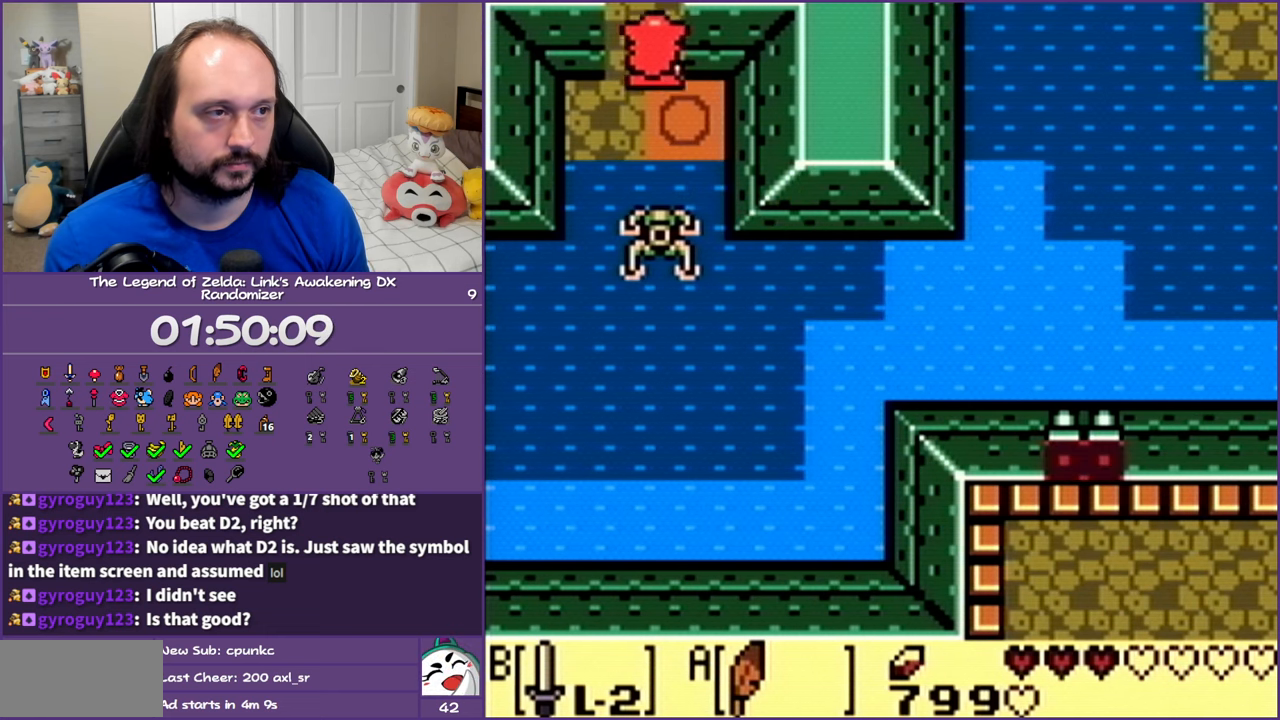
{"buttons": ["DPAD_UP"], "events": []}
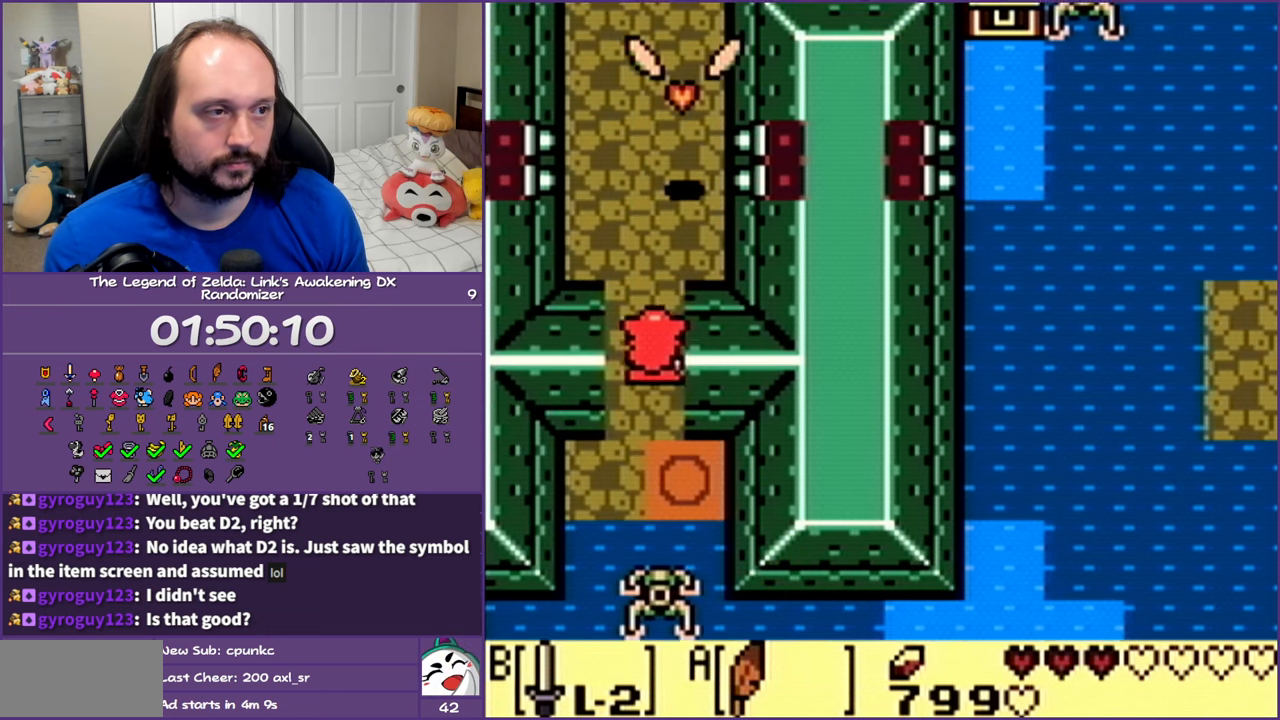
{"buttons": ["A", "DPAD_UP", "DPAD_RIGHT"], "events": [[400, "A", "down"], [500, "DPAD_RIGHT", "down"]]}
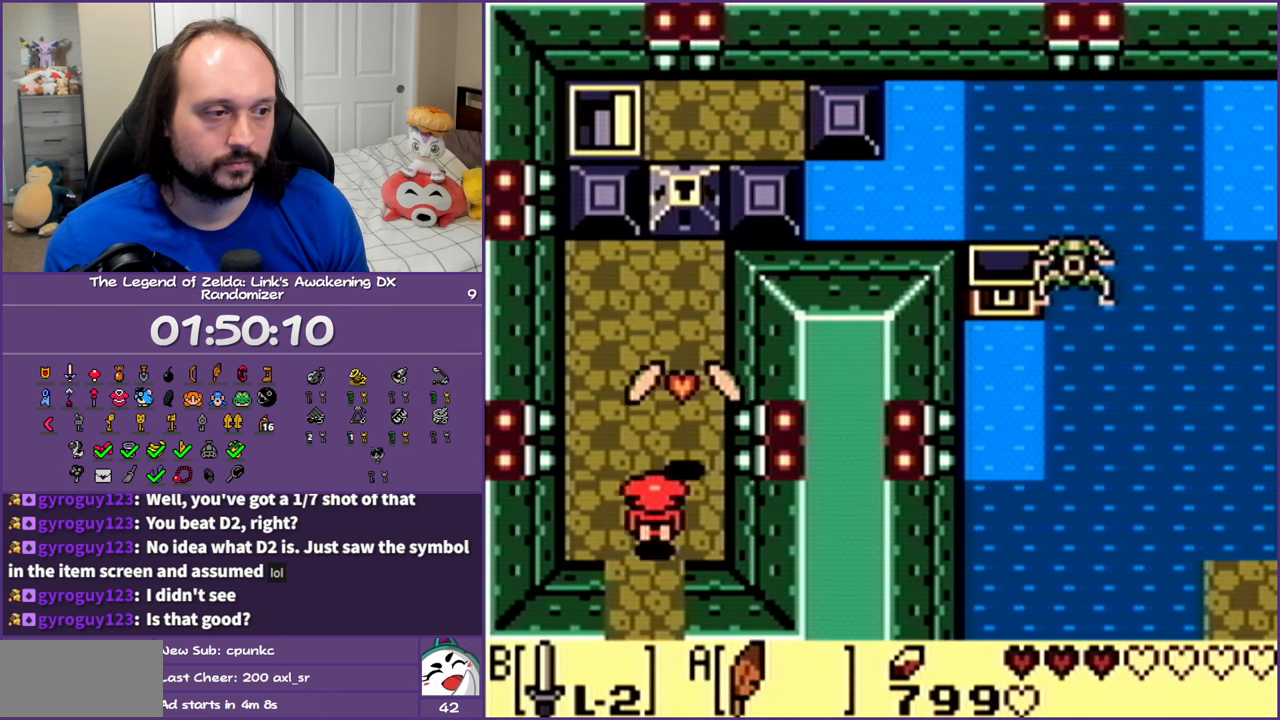
{"buttons": ["DPAD_UP"], "events": [[200, "A", "up"], [200, "DPAD_RIGHT", "up"]]}
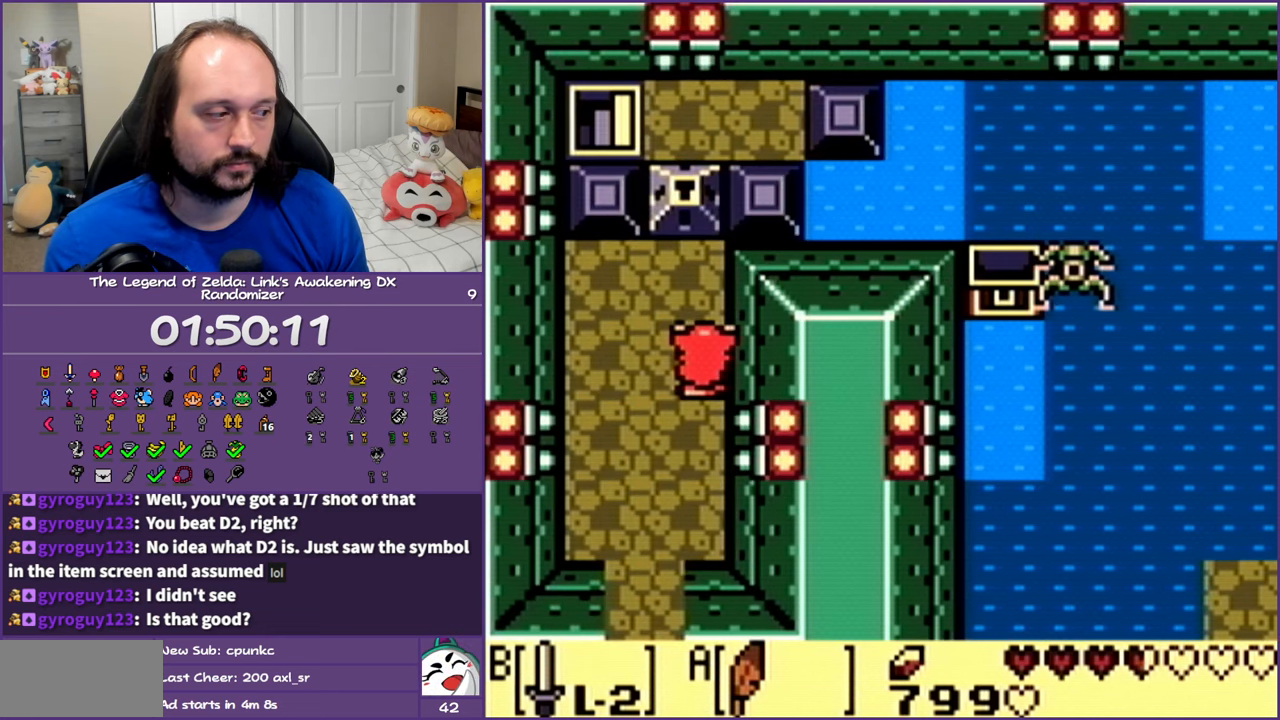
{"buttons": ["DPAD_UP"], "events": []}
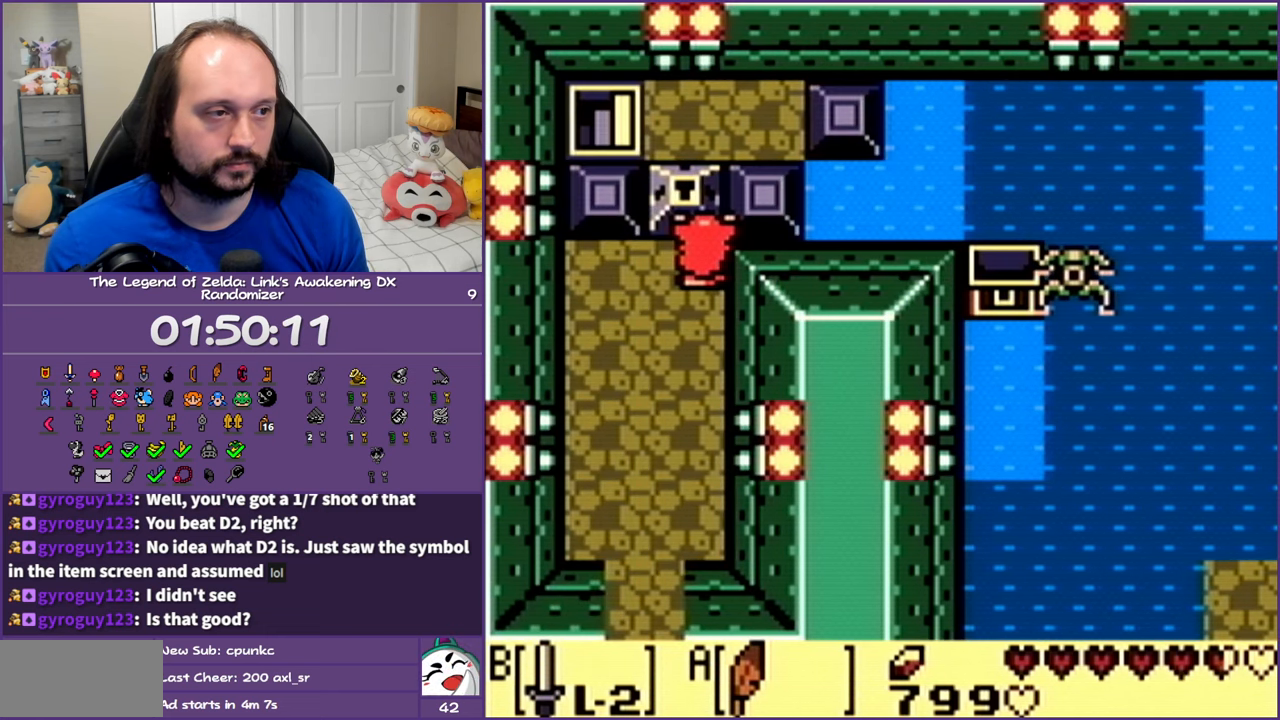
{"buttons": ["DPAD_UP"], "events": [[150, "DPAD_LEFT", "down"], [250, "DPAD_LEFT", "up"]]}
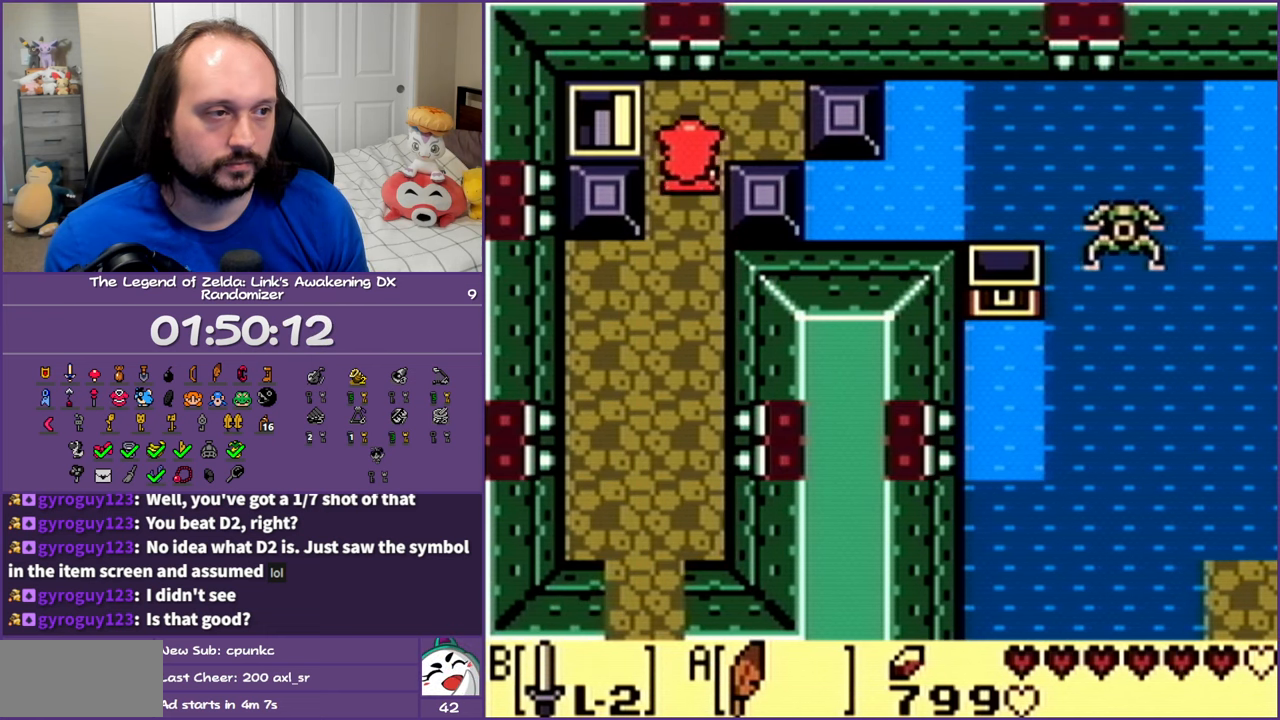
{"buttons": ["DPAD_LEFT"], "events": [[67, "DPAD_LEFT", "down"], [133, "DPAD_UP", "up"]]}
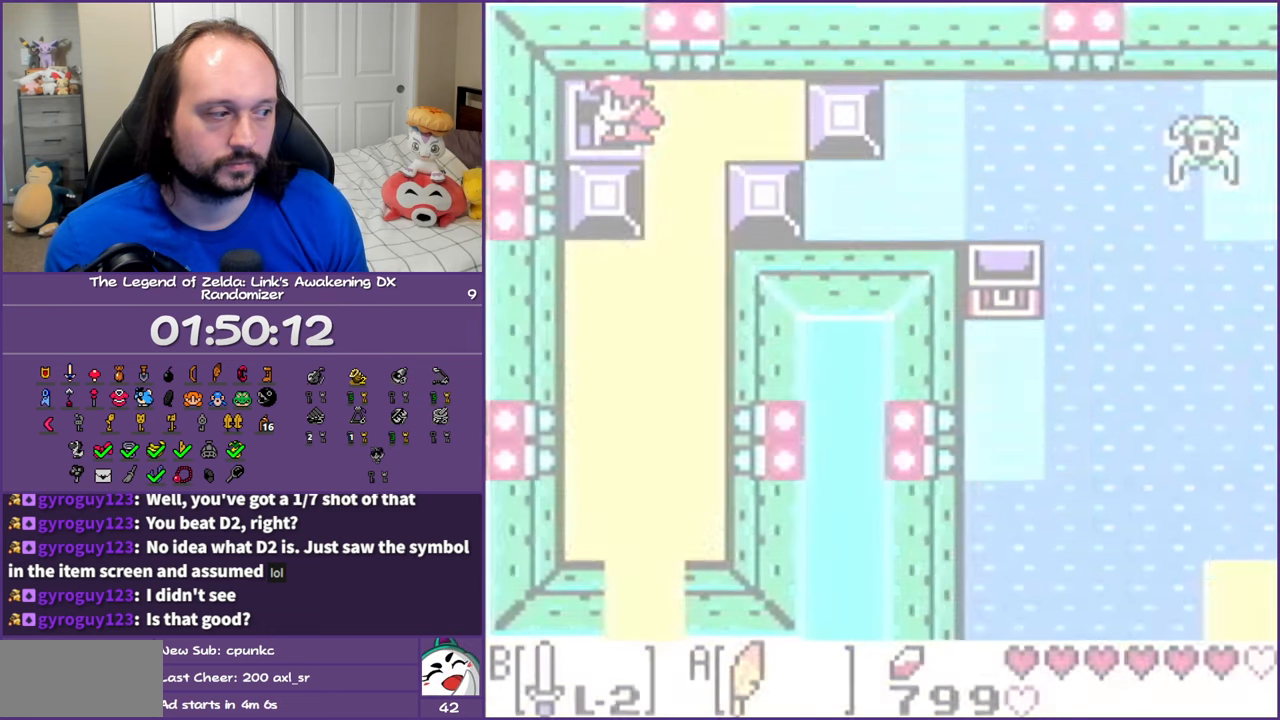
{"buttons": [], "events": [[50, "DPAD_LEFT", "up"]]}
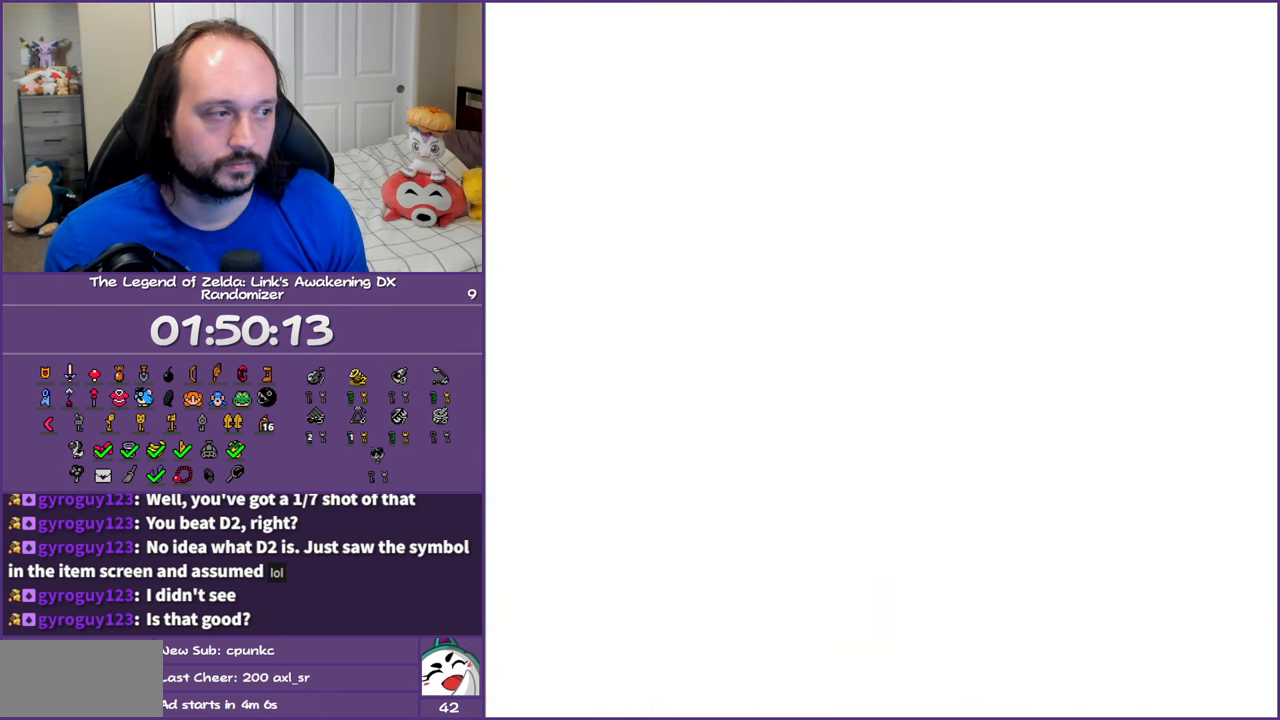
{"buttons": ["DPAD_LEFT"], "events": [[467, "DPAD_LEFT", "down"]]}
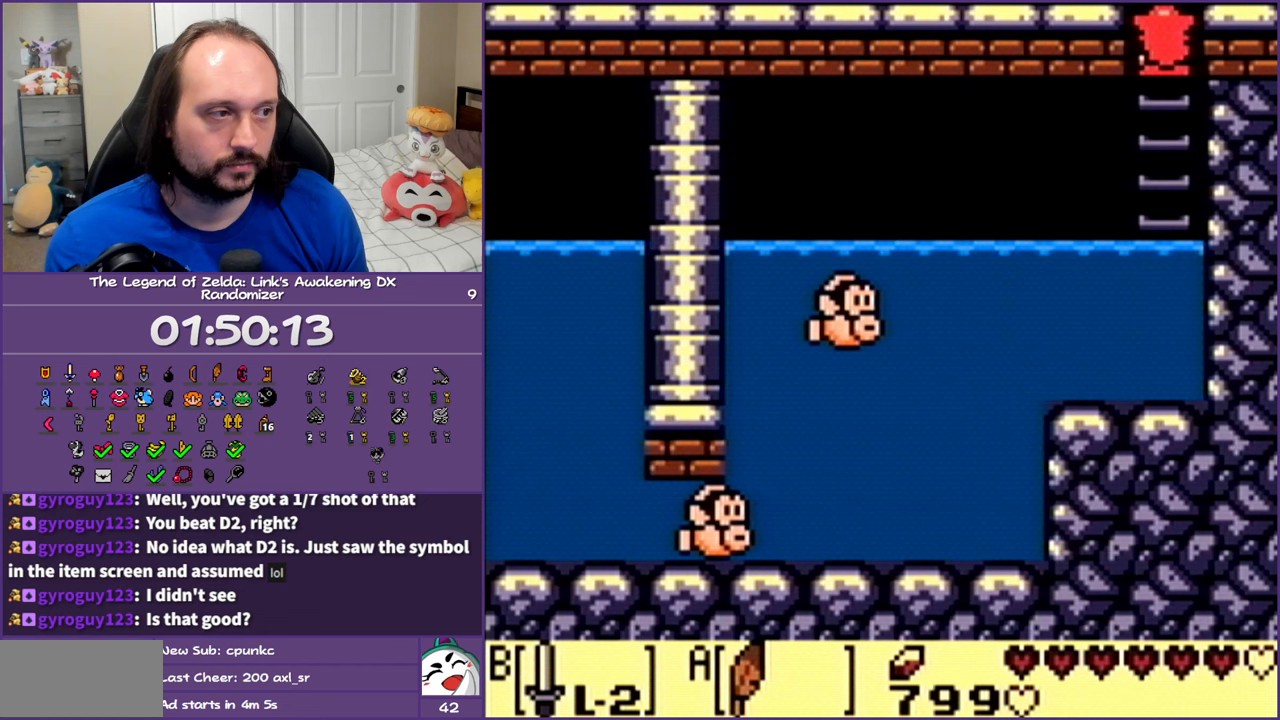
{"buttons": ["A", "DPAD_LEFT"], "events": [[183, "A", "down"]]}
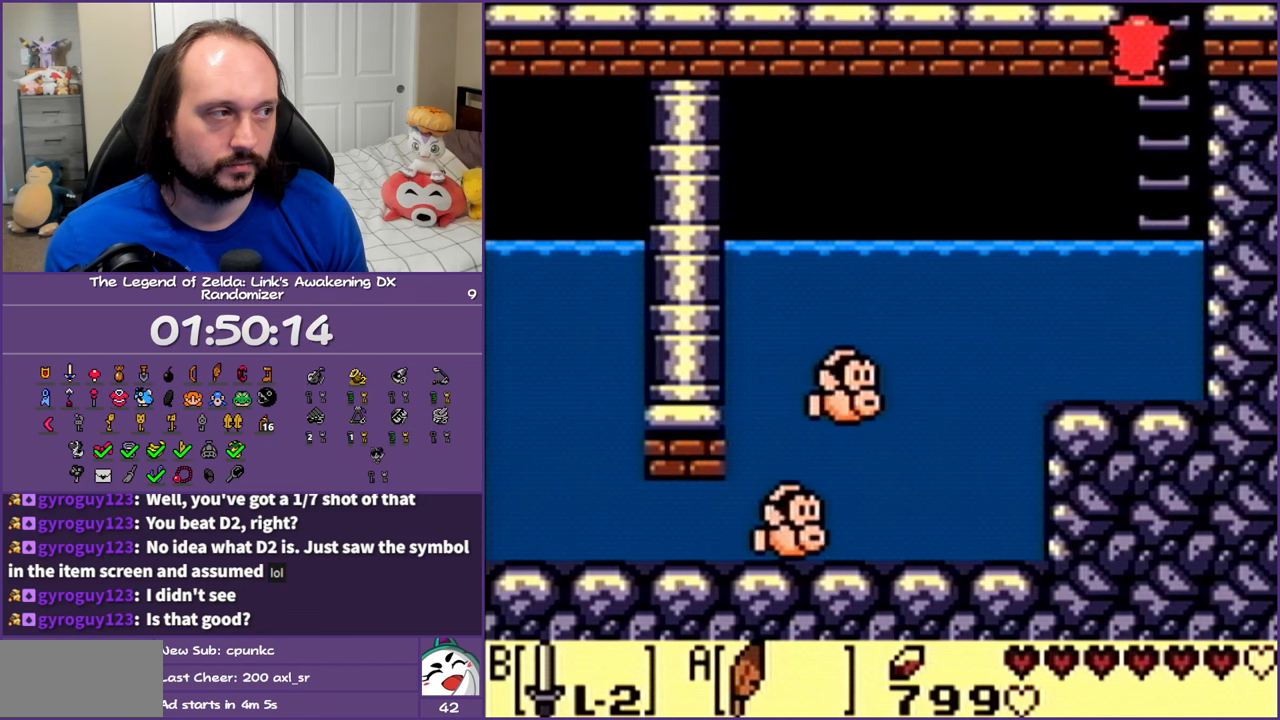
{"buttons": ["A", "DPAD_DOWN", "DPAD_LEFT"], "events": [[50, "DPAD_DOWN", "down"], [100, "A", "up"], [233, "A", "down"]]}
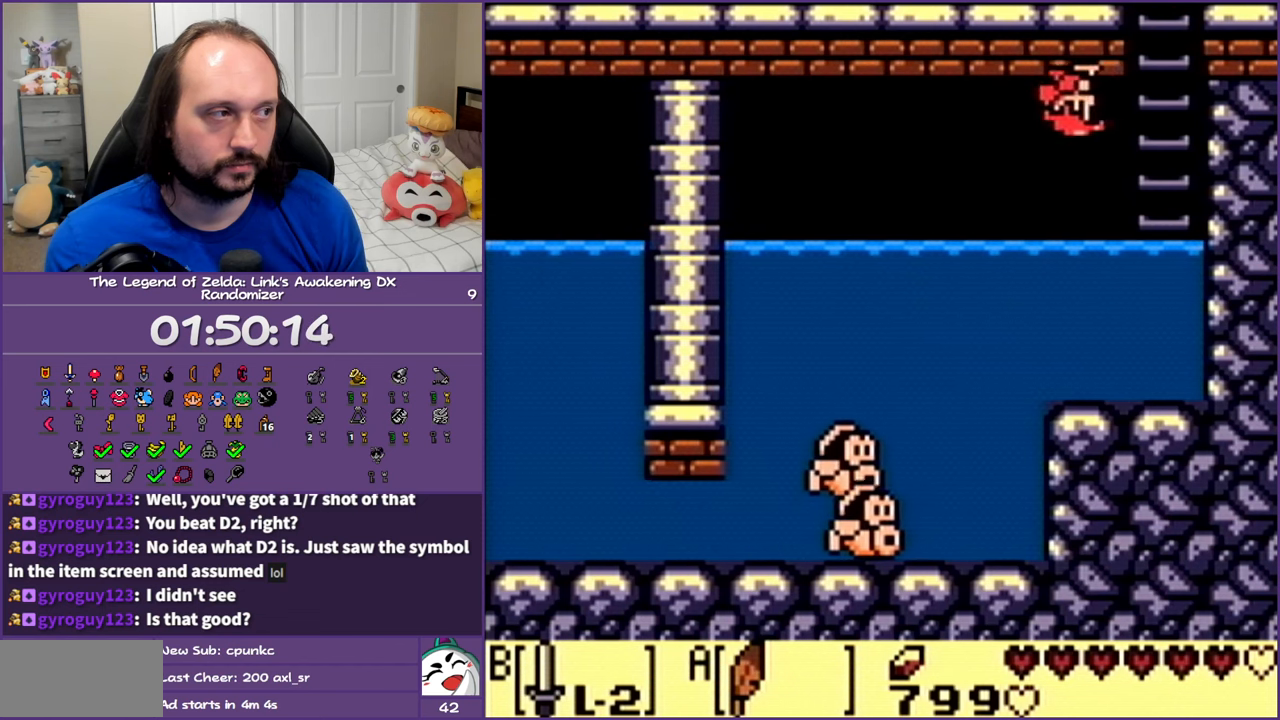
{"buttons": ["DPAD_DOWN"], "events": [[183, "A", "up"], [350, "DPAD_LEFT", "up"]]}
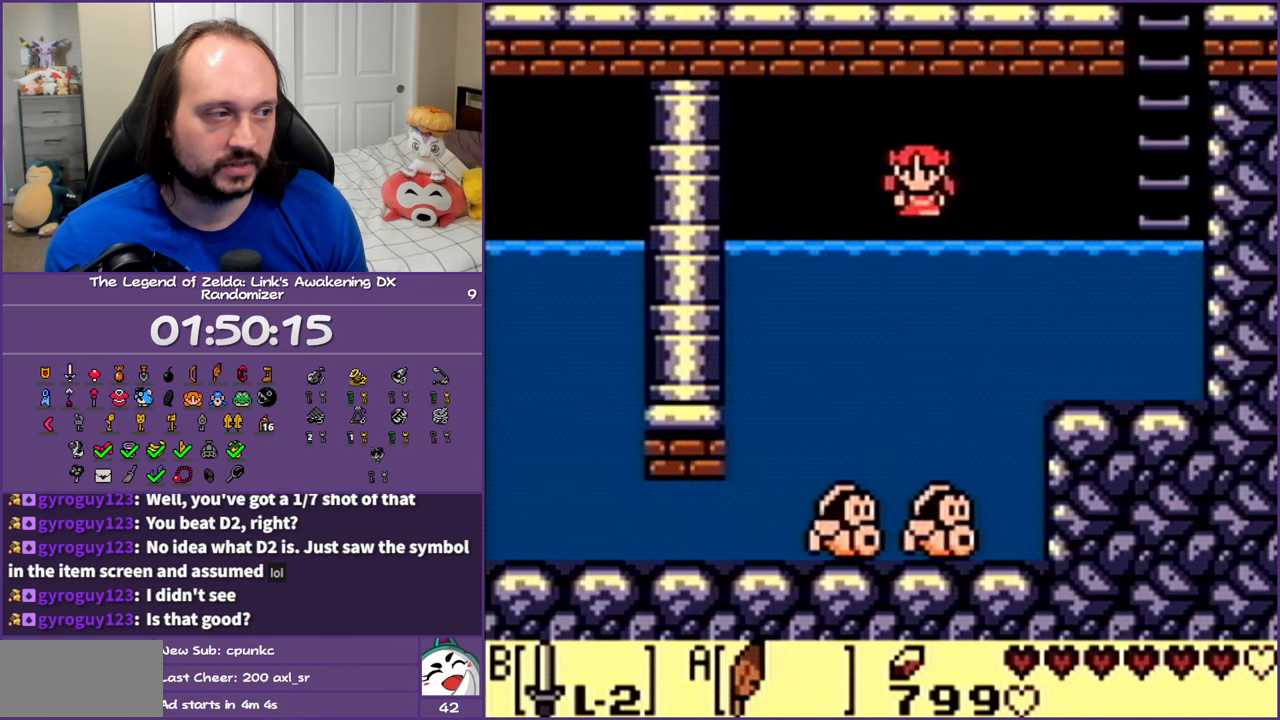
{"buttons": ["DPAD_DOWN"], "events": []}
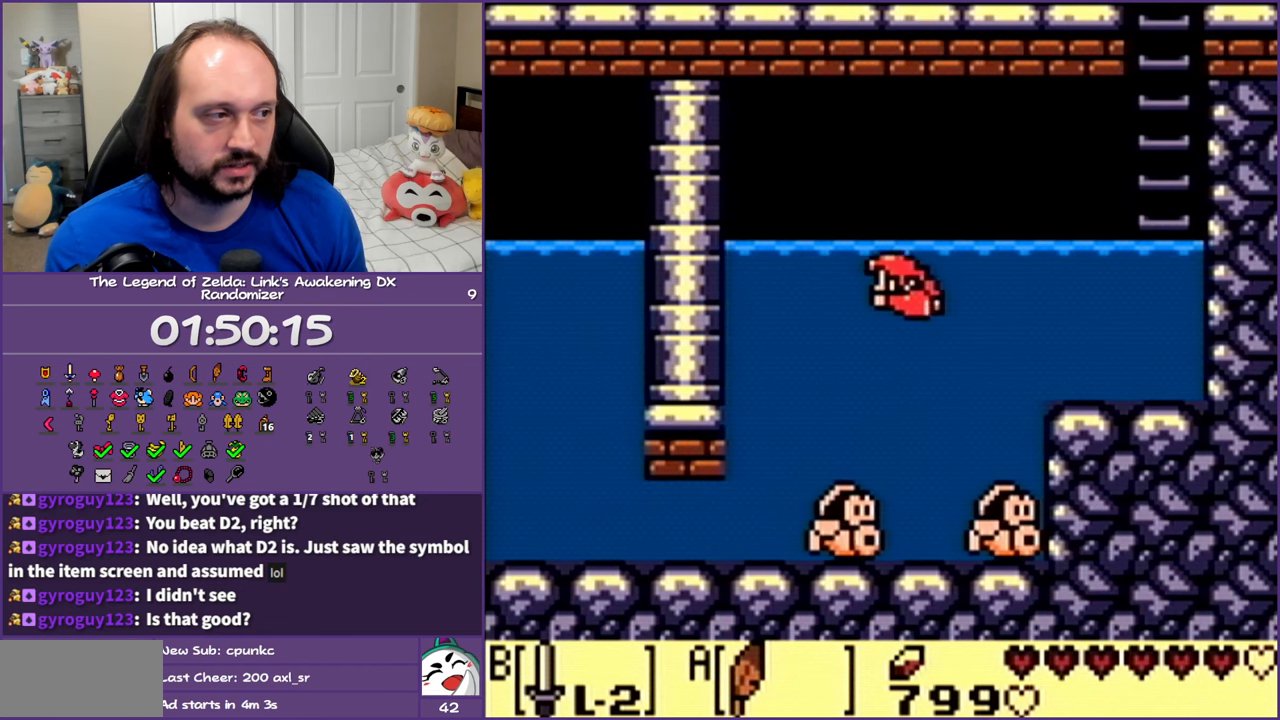
{"buttons": ["B", "DPAD_DOWN"], "events": [[367, "B", "down"]]}
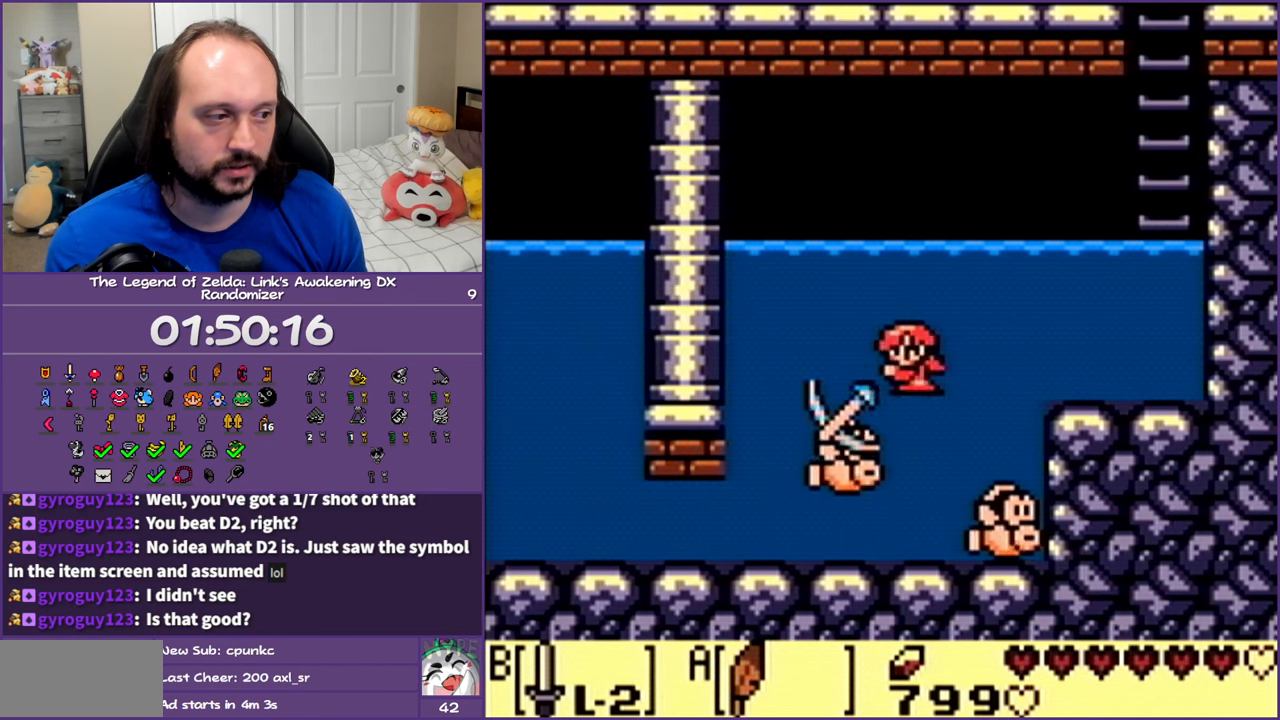
{"buttons": ["B", "DPAD_DOWN"], "events": [[67, "B", "up"], [417, "B", "down"]]}
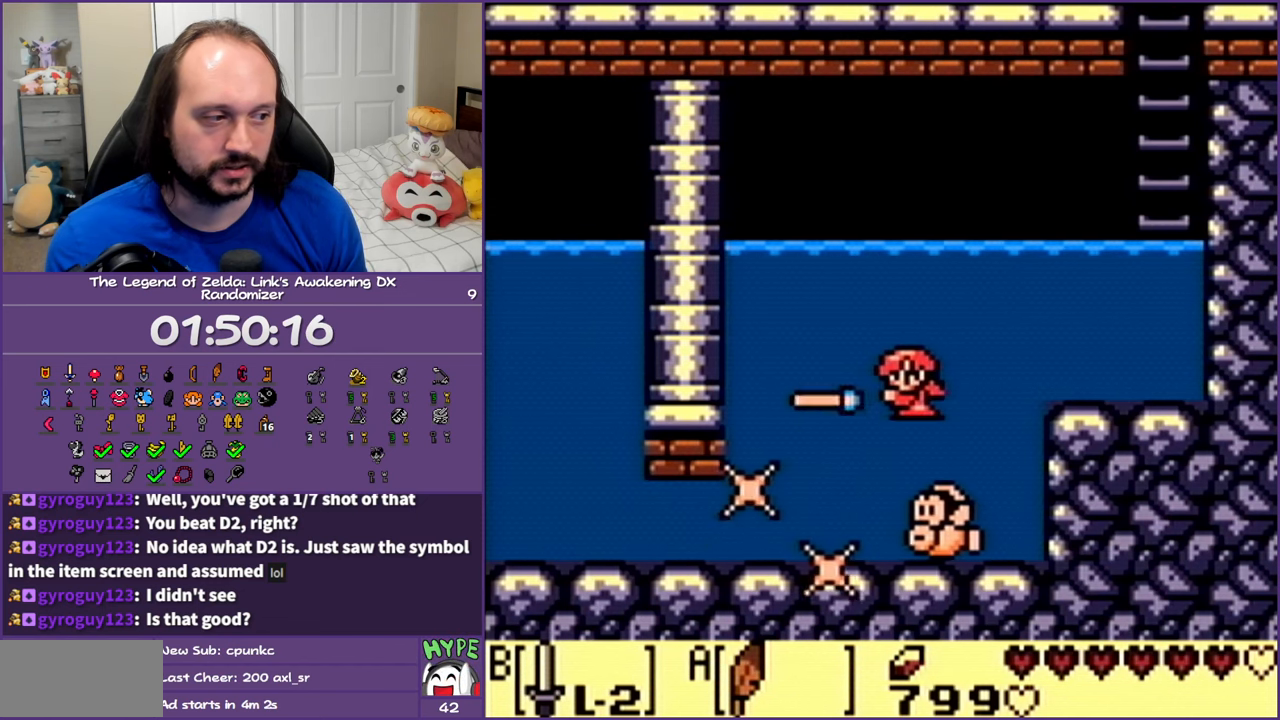
{"buttons": ["DPAD_DOWN", "DPAD_LEFT"], "events": [[117, "B", "up"], [383, "DPAD_LEFT", "down"]]}
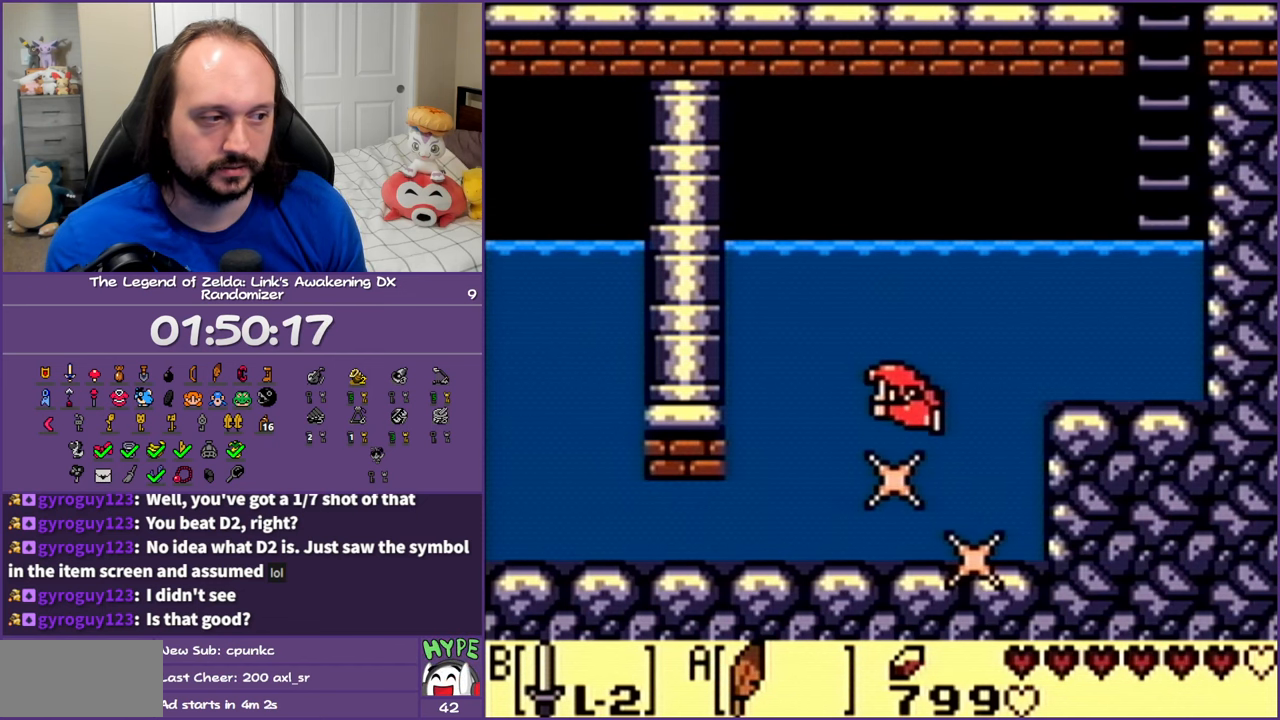
{"buttons": ["DPAD_DOWN", "DPAD_LEFT"], "events": []}
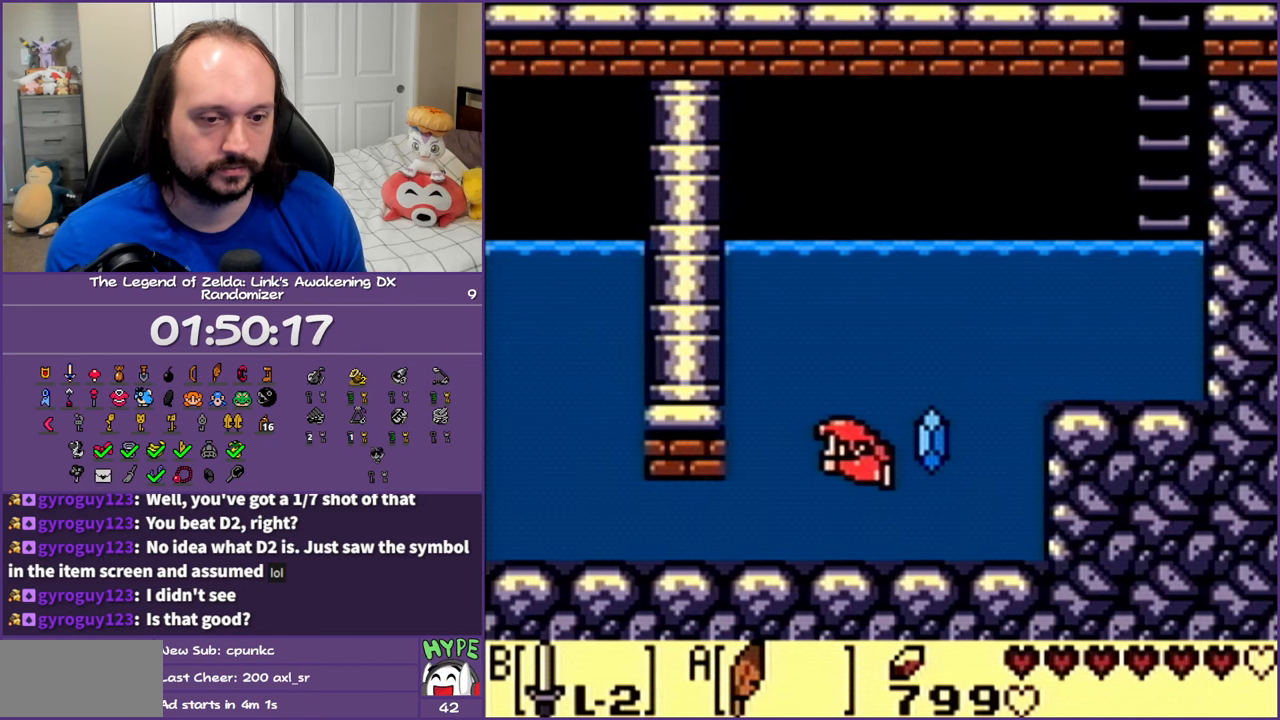
{"buttons": ["DPAD_LEFT"], "events": [[200, "DPAD_DOWN", "up"]]}
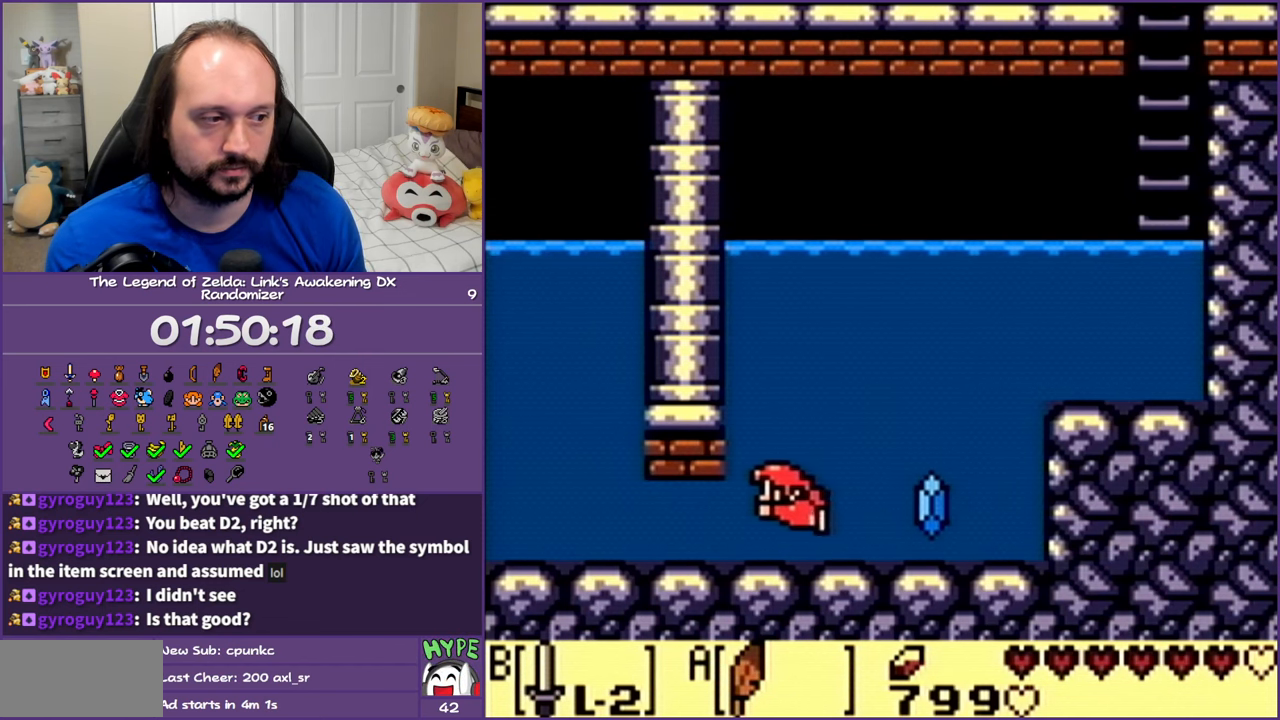
{"buttons": ["DPAD_LEFT"], "events": []}
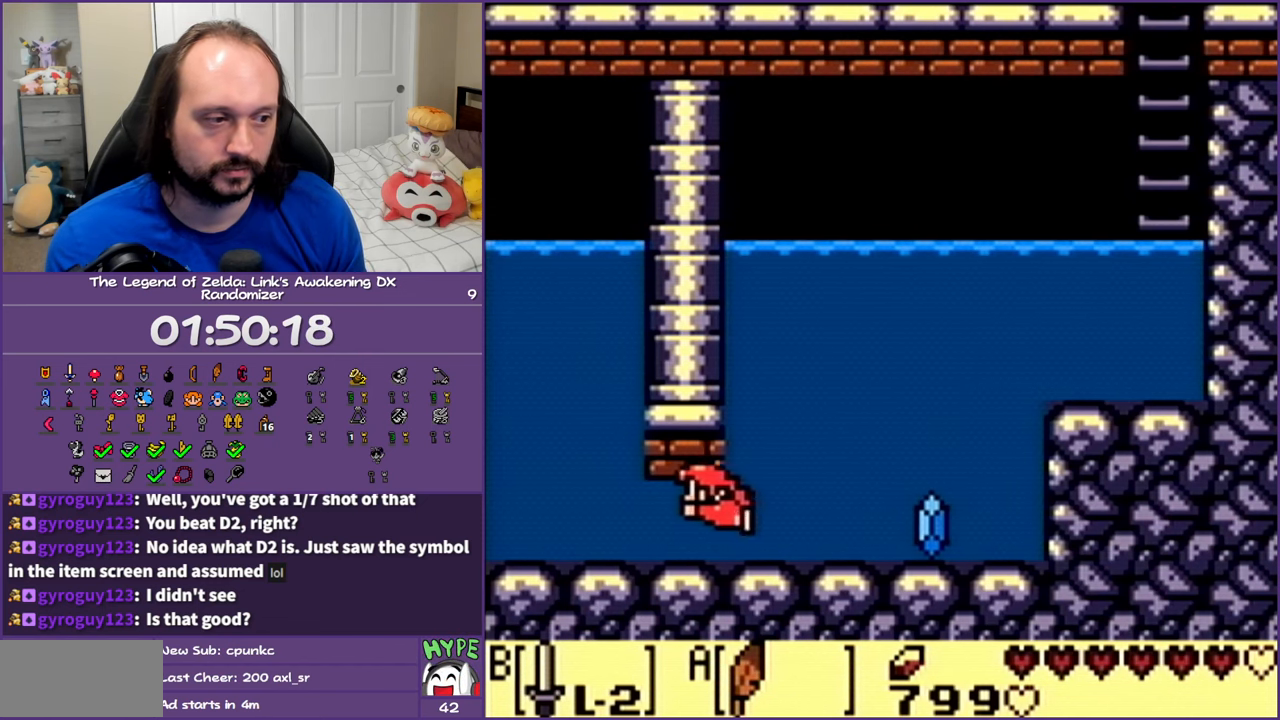
{"buttons": ["A", "DPAD_LEFT"], "events": [[450, "A", "down"]]}